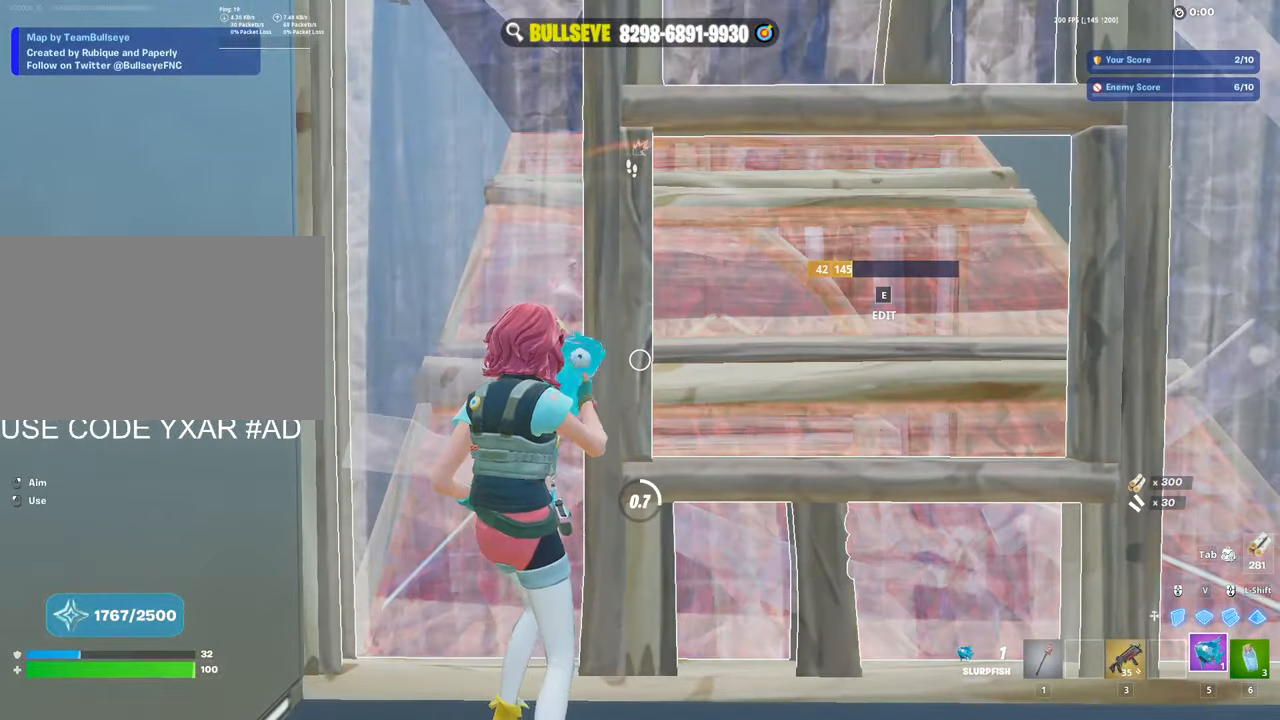
Gameplay with keyboard and mouse; each line is a JSON object with the keys and mouse buttons held at the frame after it. "events" lists presses ("down") and releases ("up") of "1", "2", "3", "4", "5", "a", "alt", "c", "caps_lock", "ctrl", "d", "e", "f", "g", "q", "r", "s", "shift", "space", "t", "tab", "v", "w", "x", "z", "mouse_left", "mouse_wheel" and "mouse_right" between this image and that frame as [ms after this image, input, new state], when the widget could be followed in between. "mouse_left", "mouse_wheel", "mouse_right" = the "left", "wheel", "right" buttons of the "mouse" list. No other keys are recorded. "wheel" means that the mouse wheel is clicked or scrolled. Not read: mouse_move.
{"keys": ["w"], "mouse": ["left"], "events": [[367, "w", "down"]]}
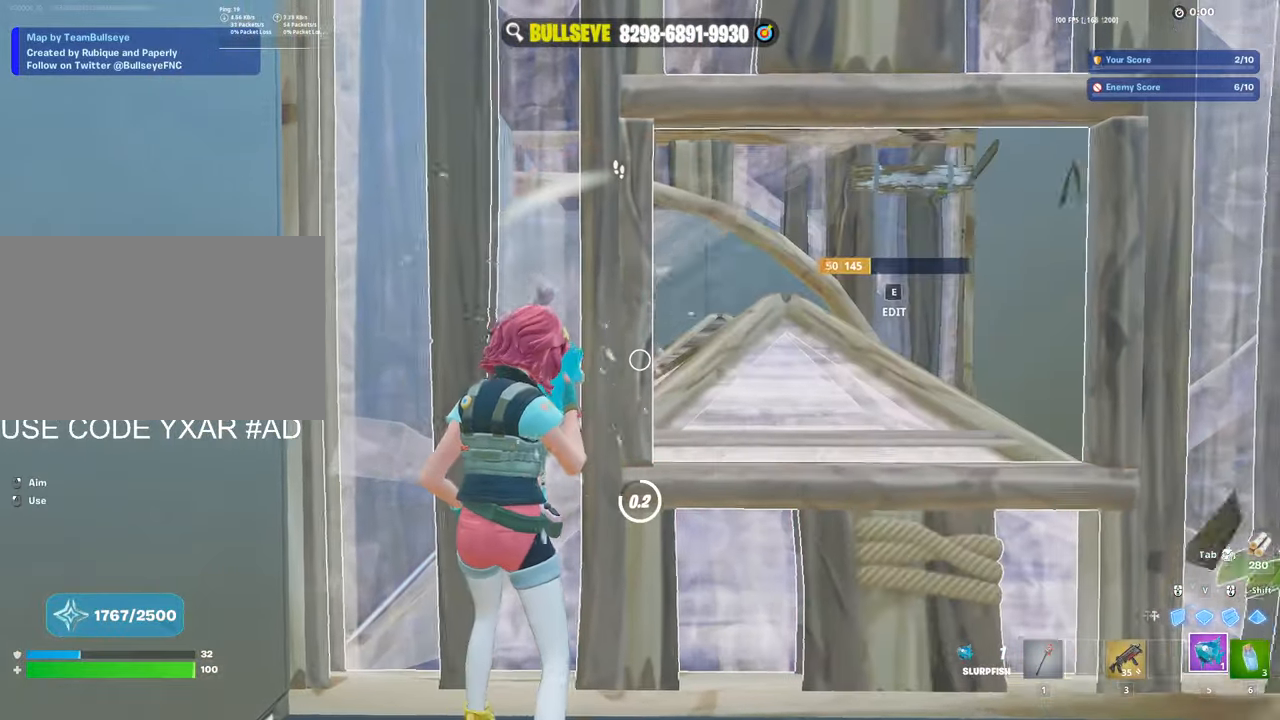
{"keys": [], "mouse": [], "events": [[184, "w", "up"], [350, "3", "down"], [384, "mouse_left", "up"], [417, "3", "up"]]}
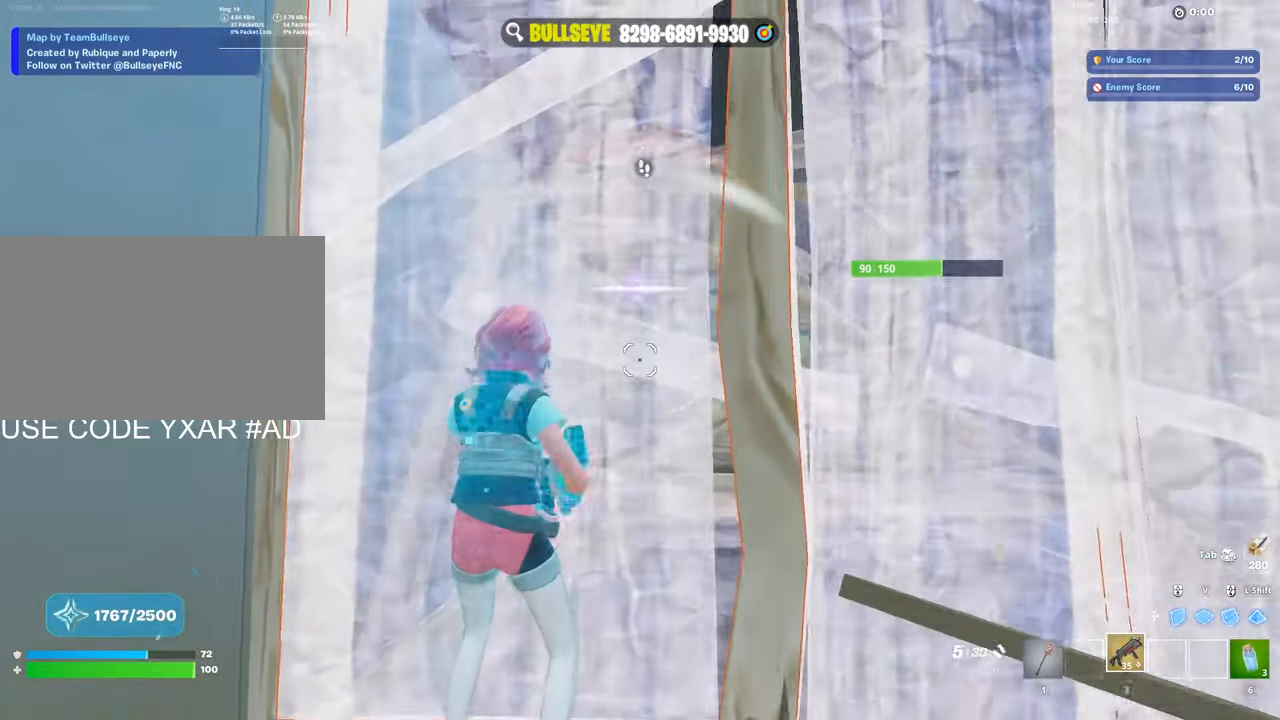
{"keys": ["a"], "mouse": [], "events": [[17, "d", "down"], [350, "a", "down"], [350, "d", "up"]]}
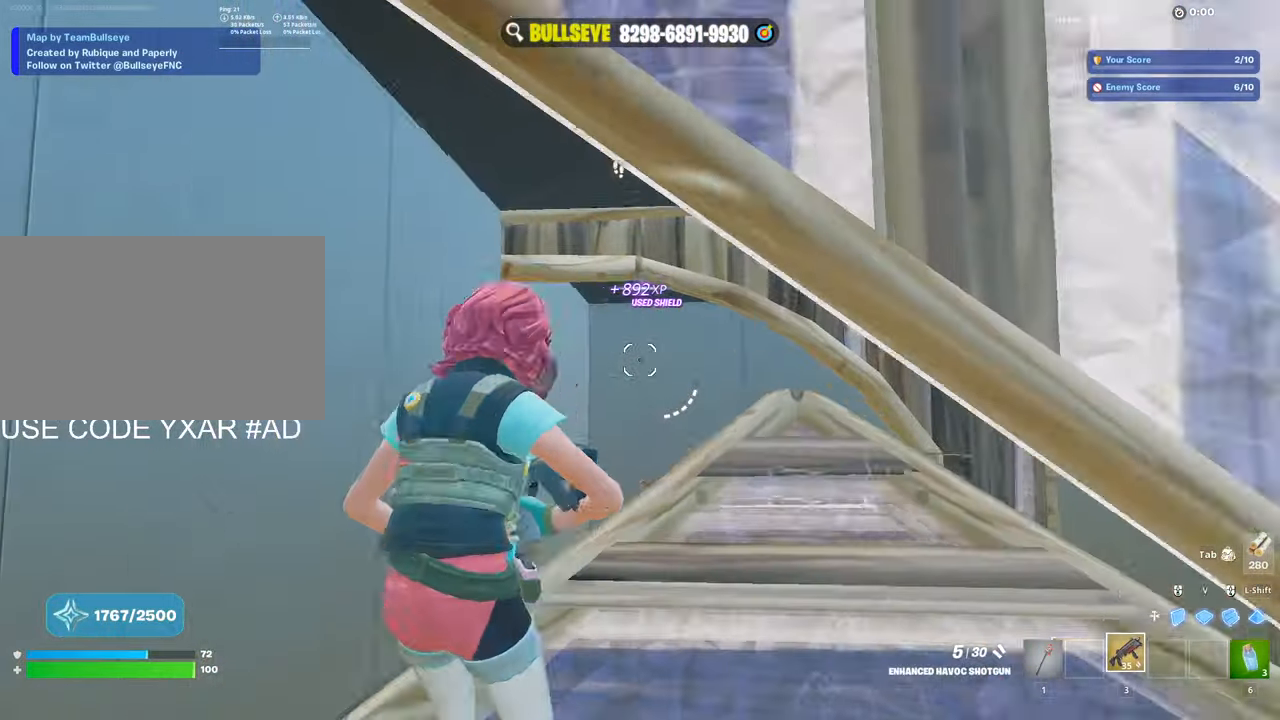
{"keys": ["c", "w"], "mouse": ["left"], "events": [[367, "mouse_left", "down"], [417, "w", "down"], [467, "a", "up"], [467, "c", "down"]]}
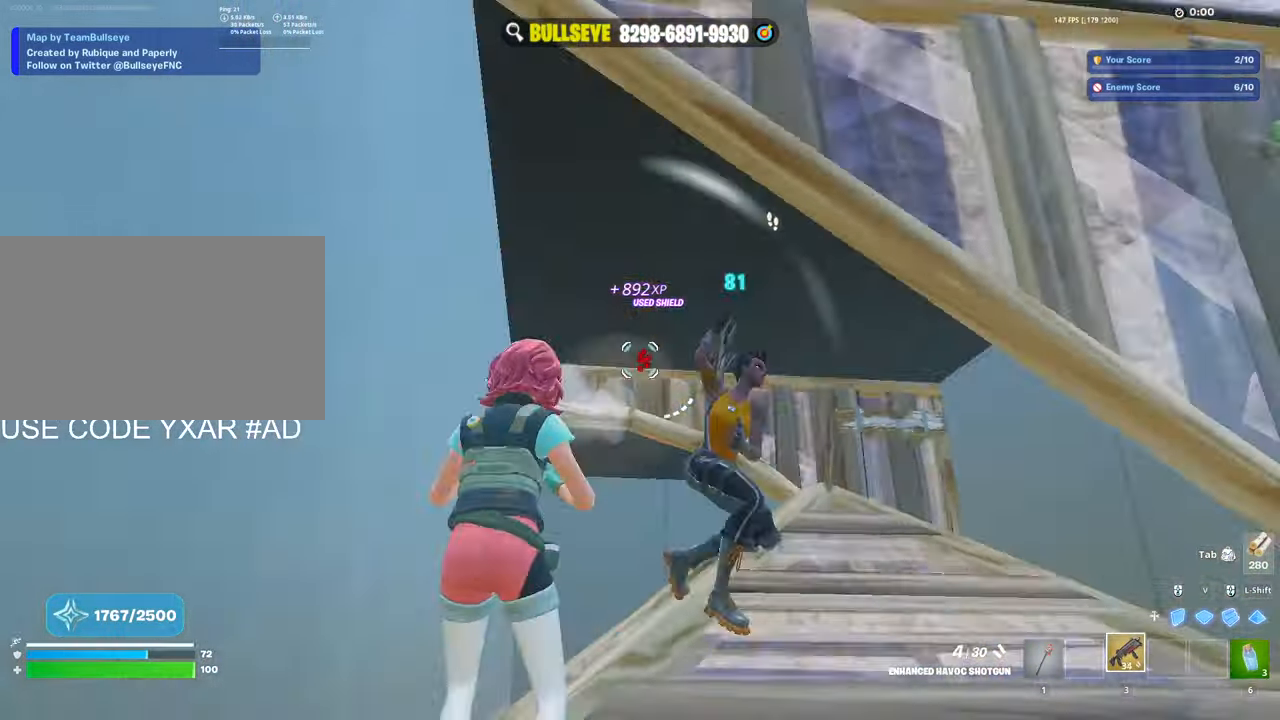
{"keys": [], "mouse": [], "events": [[17, "mouse_left", "up"], [50, "c", "up"], [184, "a", "down"], [234, "a", "up"], [384, "w", "up"]]}
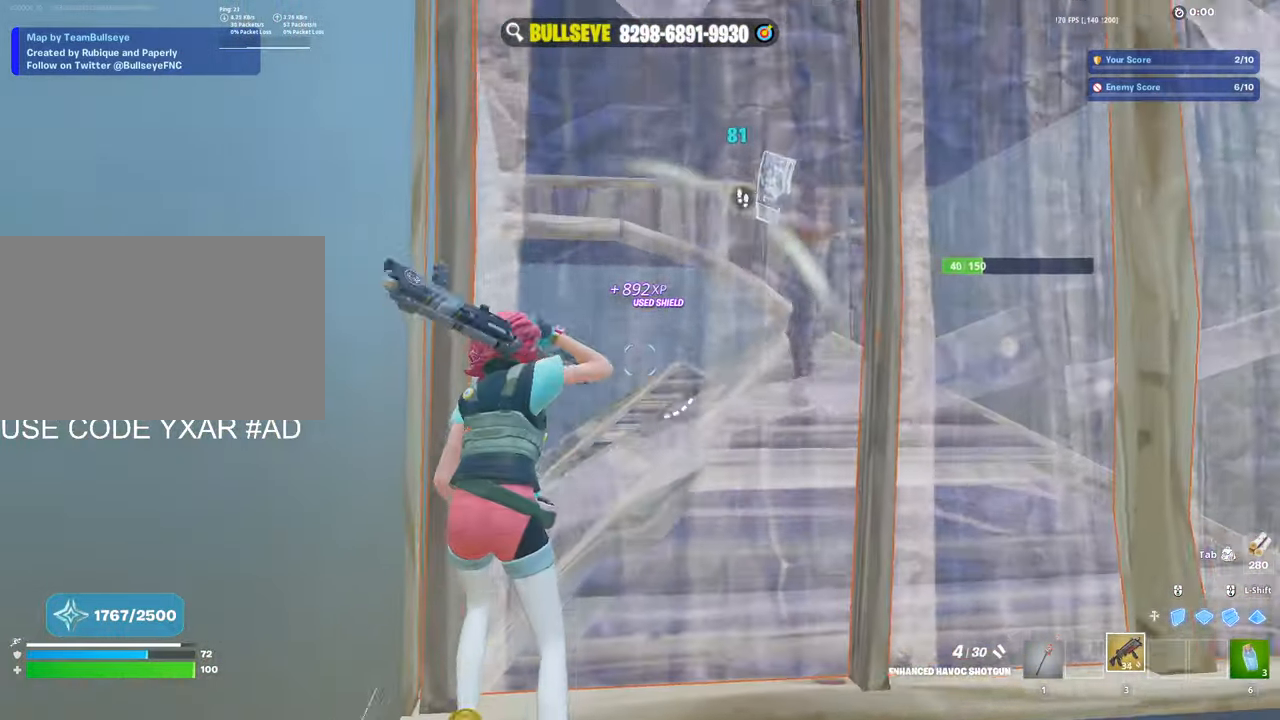
{"keys": ["ctrl", "d"], "mouse": [], "events": [[67, "s", "down"], [217, "d", "down"], [400, "s", "up"], [450, "ctrl", "down"]]}
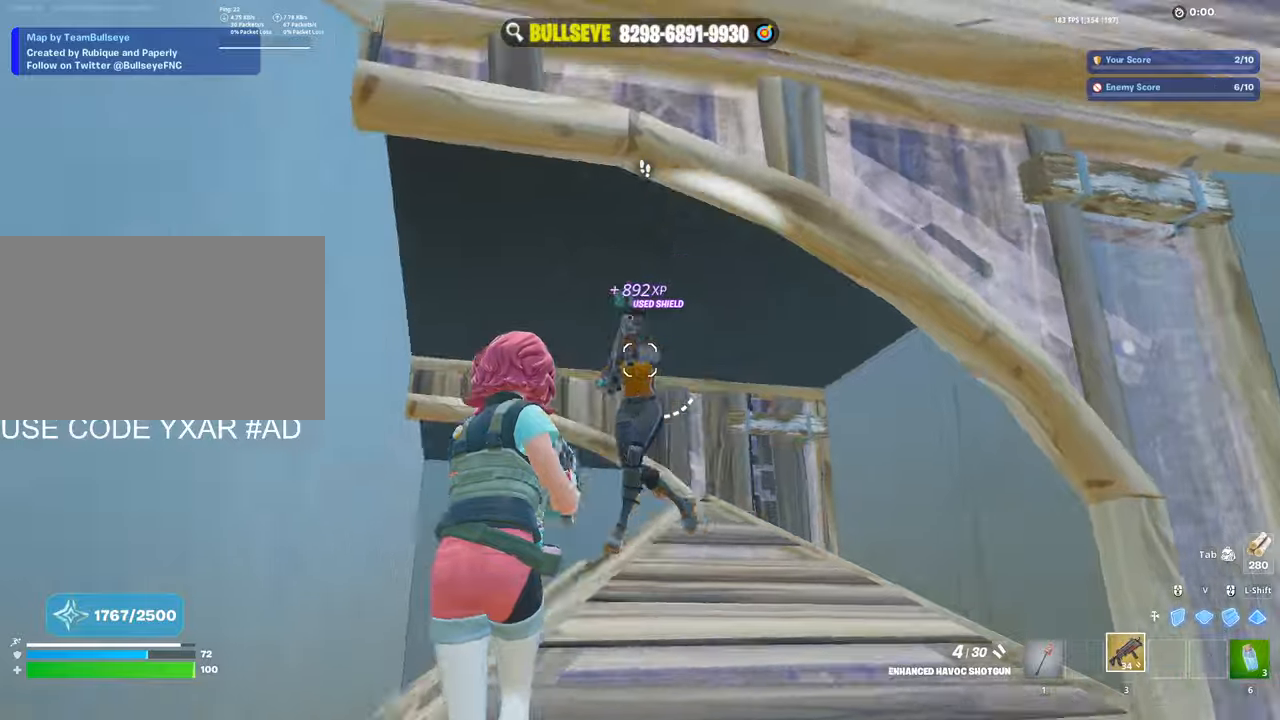
{"keys": ["a"], "mouse": [], "events": [[83, "ctrl", "up"], [83, "mouse_left", "down"], [166, "mouse_left", "up"], [316, "a", "down"], [366, "d", "up"], [466, "mouse_left", "down"], [500, "mouse_left", "up"]]}
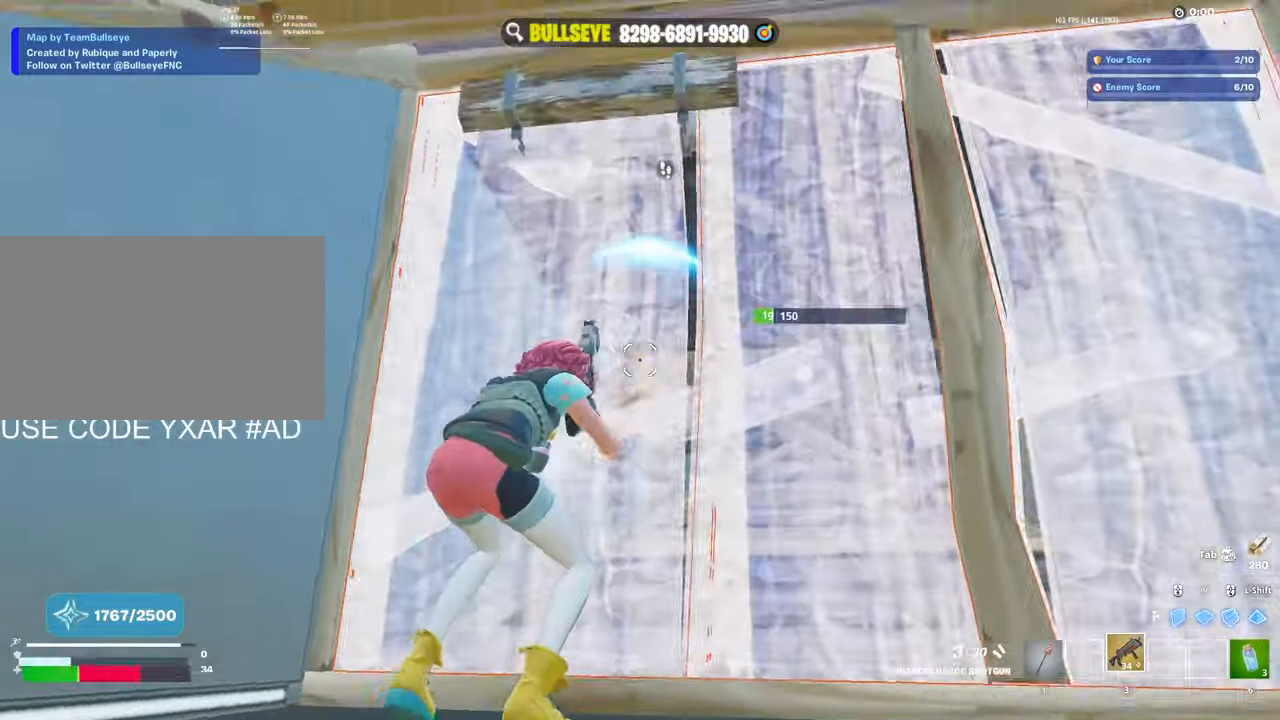
{"keys": ["d"], "mouse": [], "events": [[100, "space", "down"], [183, "space", "up"], [233, "a", "up"], [233, "d", "down"]]}
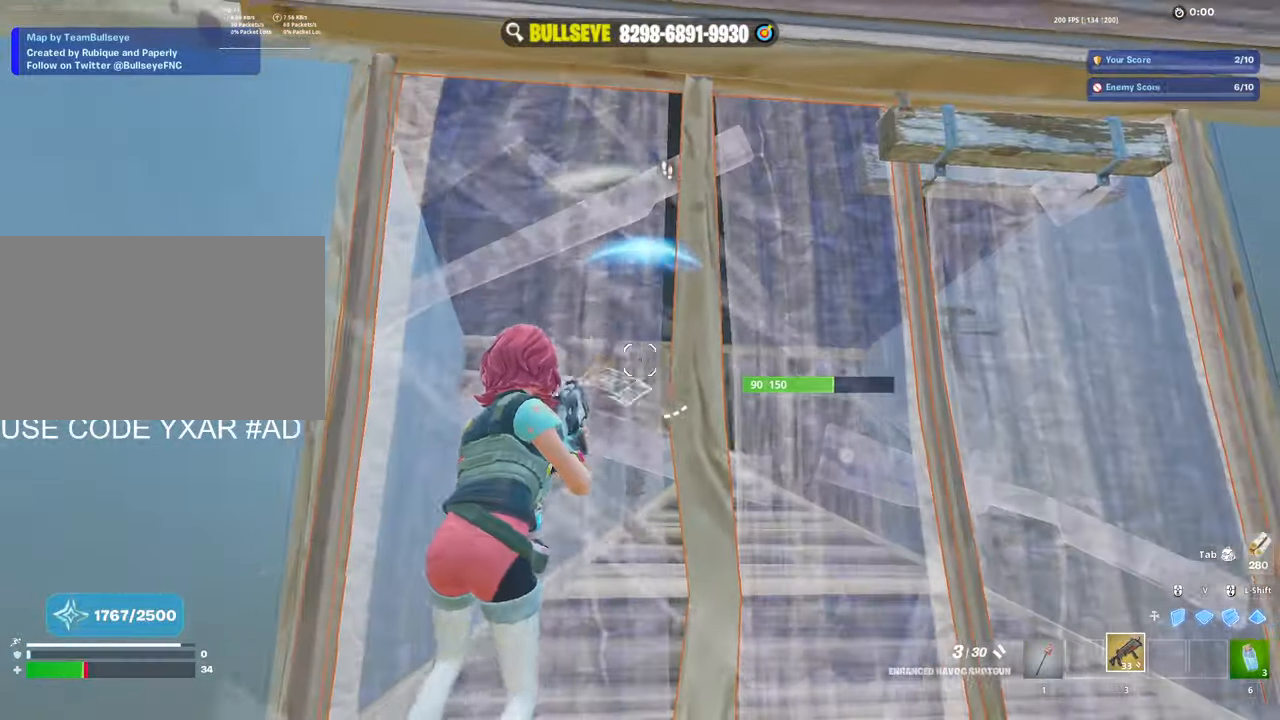
{"keys": ["w"], "mouse": [], "events": [[200, "w", "down"], [433, "c", "down"], [483, "c", "up"], [483, "d", "up"]]}
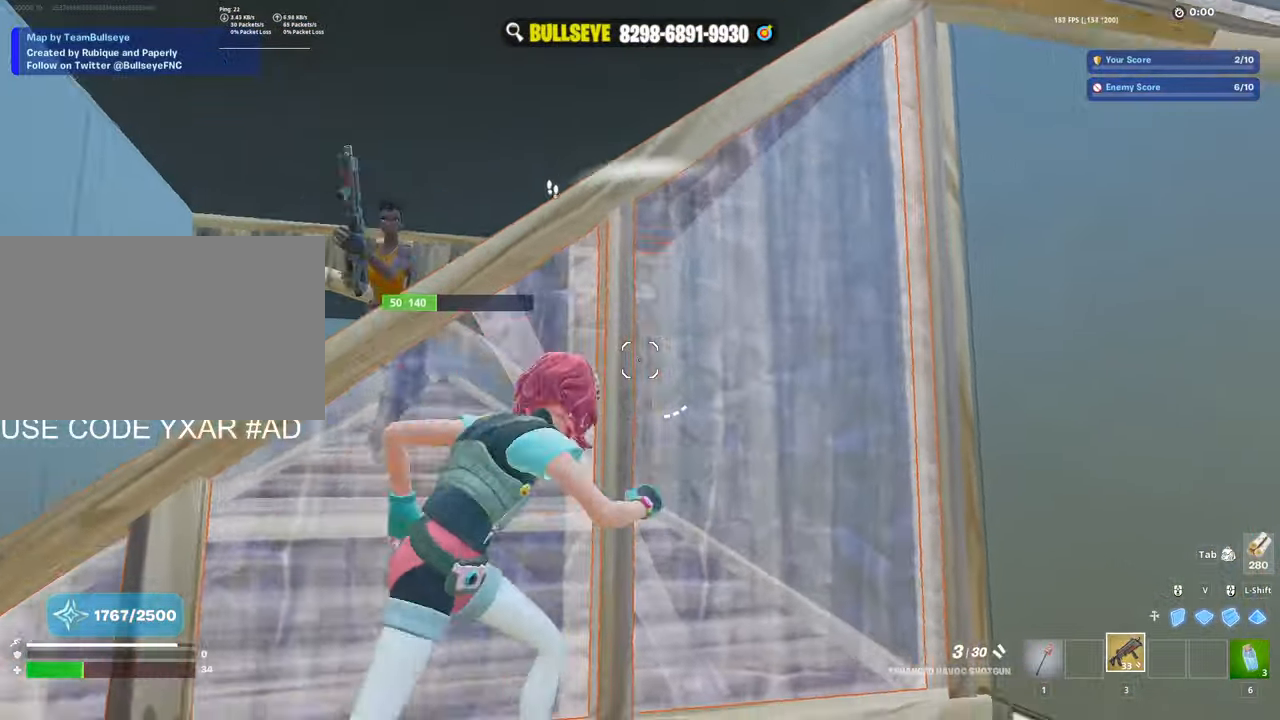
{"keys": ["a"], "mouse": [], "events": [[133, "a", "down"], [183, "w", "up"]]}
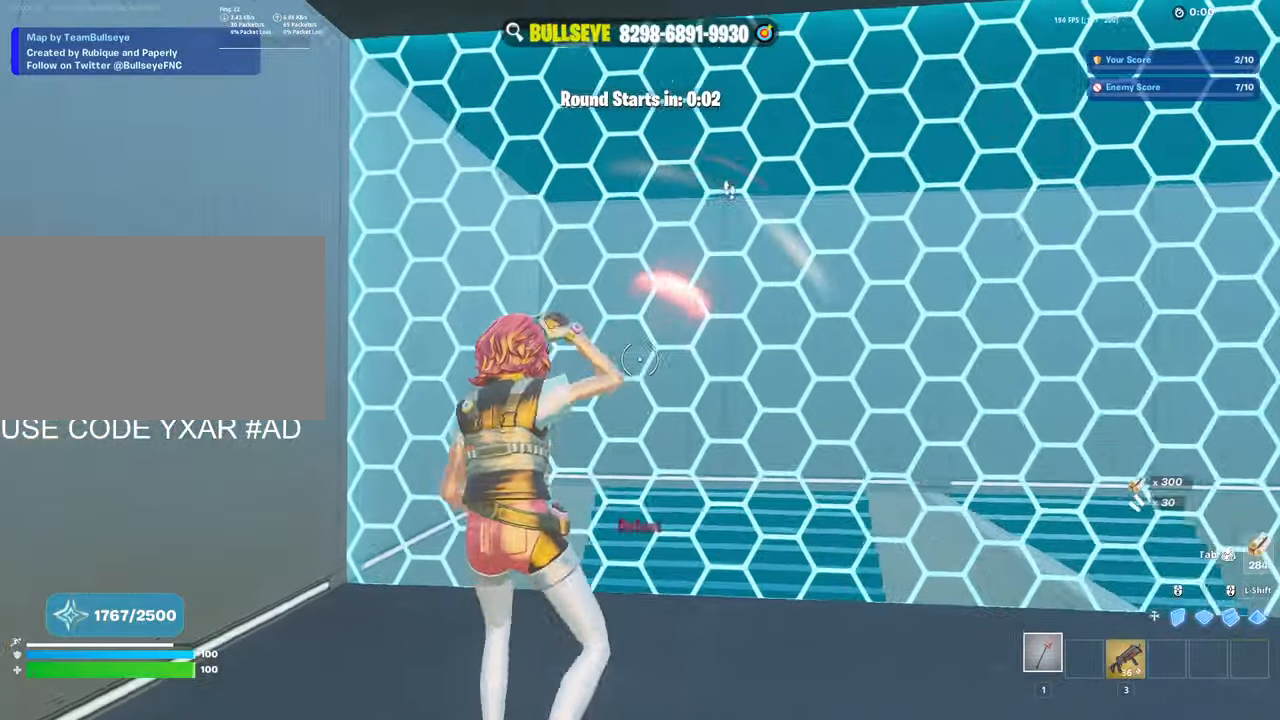
{"keys": ["d", "w"], "mouse": ["left"], "events": [[150, "a", "up"], [200, "d", "down"], [233, "c", "down"], [333, "w", "down"], [383, "c", "up"], [433, "mouse_left", "down"]]}
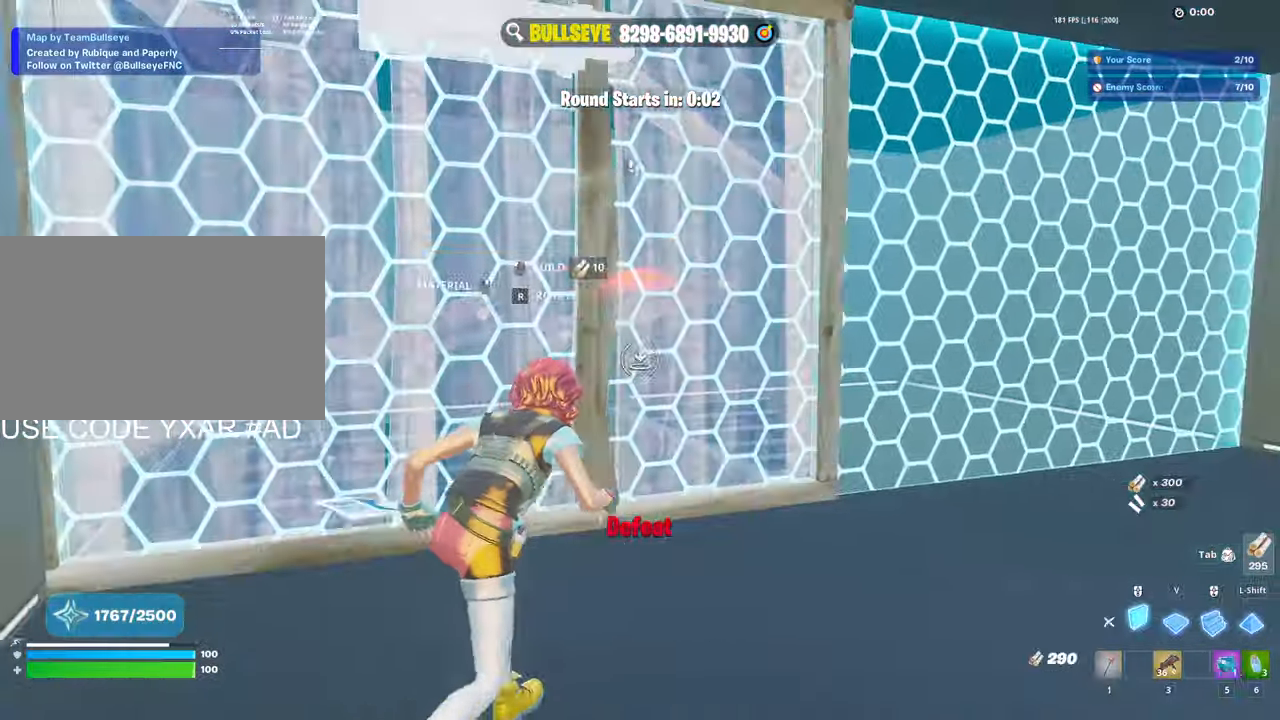
{"keys": ["d", "v", "w"], "mouse": ["left"], "events": [[50, "mouse_left", "up"], [66, "d", "up"], [166, "e", "down"], [166, "mouse_left", "down"], [250, "e", "up"], [350, "d", "down"], [400, "mouse_left", "up"], [450, "mouse_left", "down"], [450, "v", "down"]]}
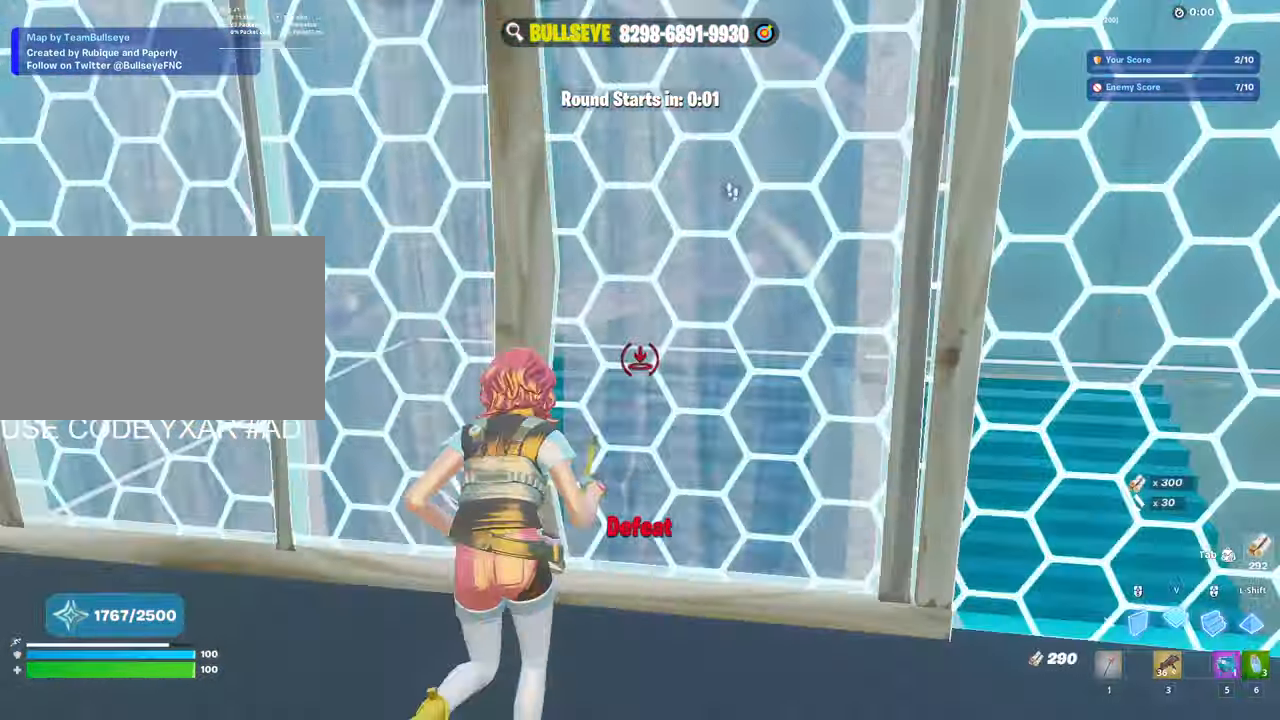
{"keys": ["d", "w"], "mouse": ["left"], "events": [[83, "v", "up"], [83, "w", "up"], [216, "s", "down"], [266, "mouse_left", "up"], [316, "s", "up"], [466, "mouse_left", "down"], [500, "w", "down"]]}
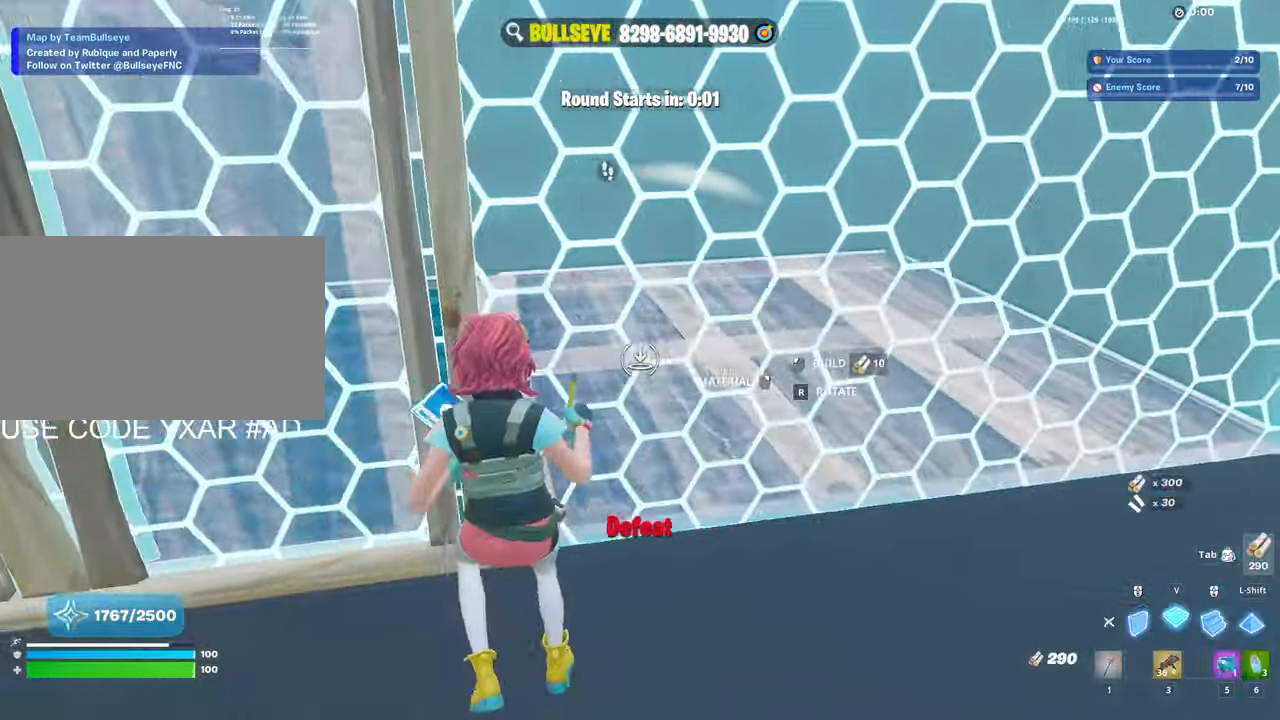
{"keys": [], "mouse": ["left"], "events": [[150, "v", "down"], [233, "shift", "down"], [233, "v", "up"], [333, "shift", "up"], [383, "v", "down"], [383, "w", "up"], [416, "d", "up"], [416, "shift", "down"], [416, "v", "up"], [466, "shift", "up"]]}
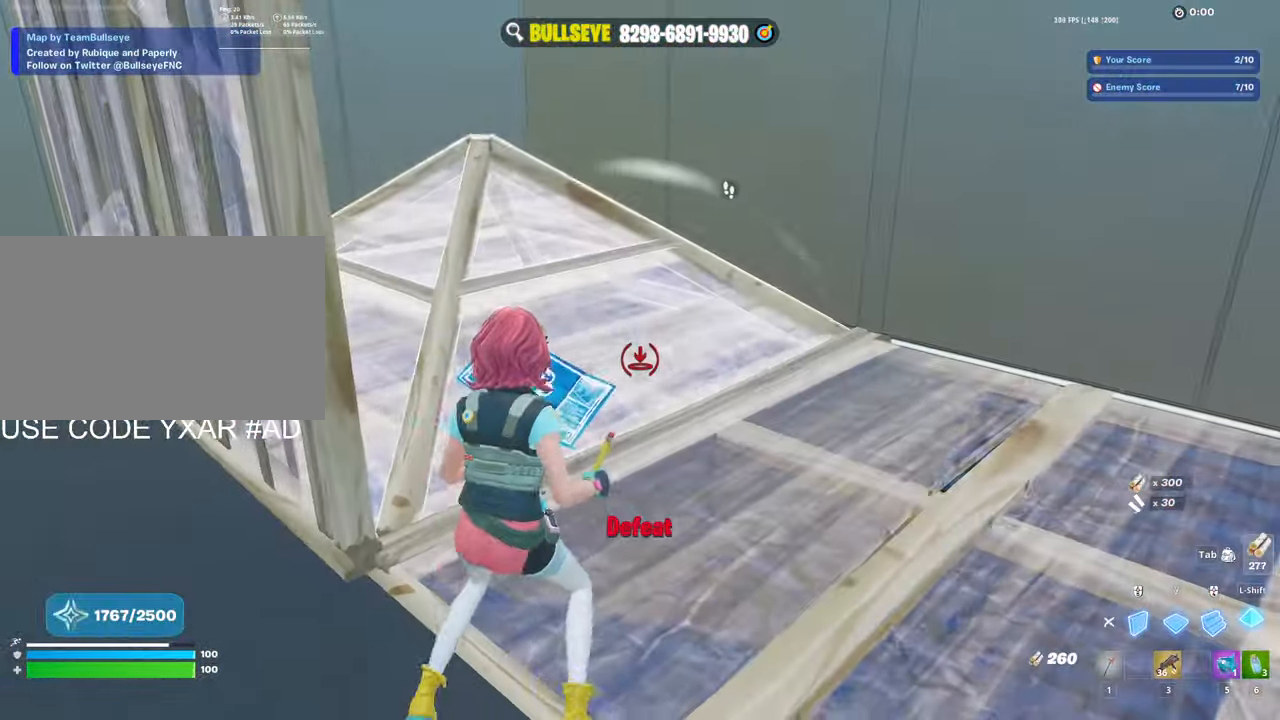
{"keys": ["w"], "mouse": [], "events": [[66, "w", "down"], [200, "mouse_left", "up"], [300, "e", "down"], [350, "mouse_left", "down"], [400, "e", "up"], [433, "mouse_left", "up"]]}
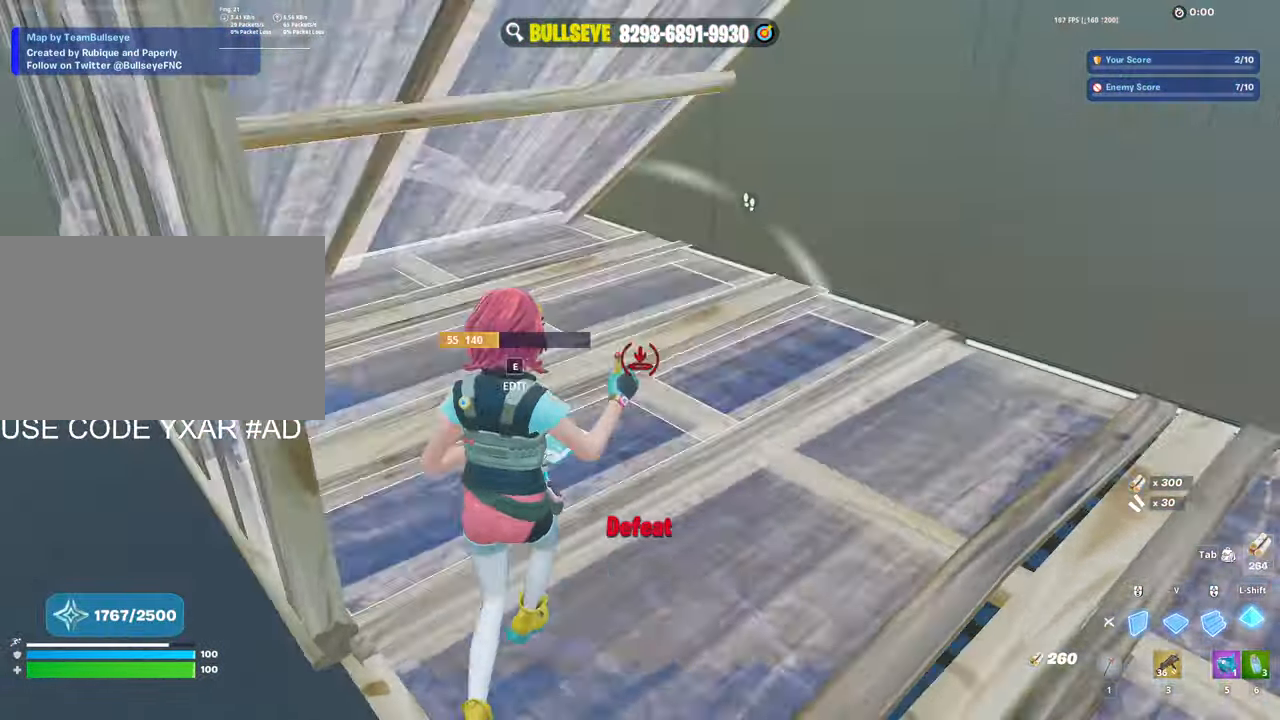
{"keys": ["w"], "mouse": ["left"], "events": [[33, "e", "down"], [83, "mouse_left", "down"], [133, "e", "up"], [183, "mouse_left", "up"], [216, "mouse_left", "down"]]}
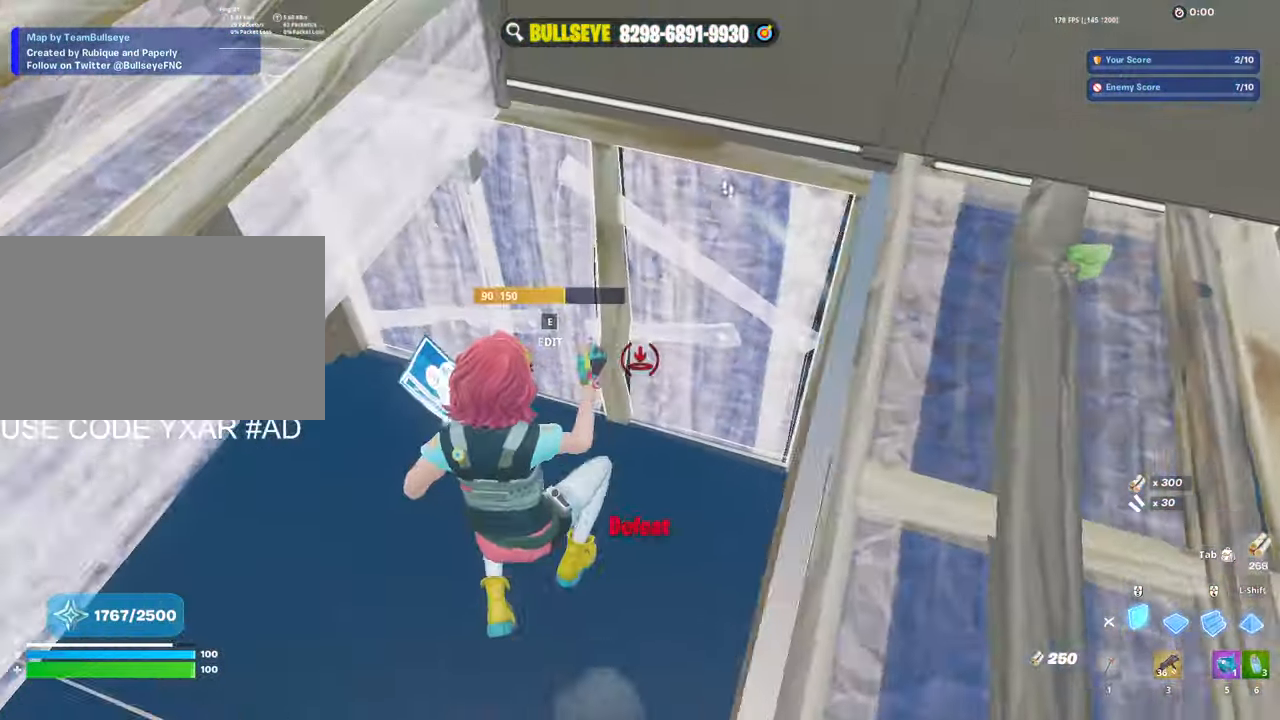
{"keys": ["w"], "mouse": [], "events": [[100, "3", "down"], [183, "3", "up"], [183, "mouse_left", "up"], [233, "e", "down"], [283, "mouse_left", "down"], [383, "e", "up"], [433, "mouse_left", "up"]]}
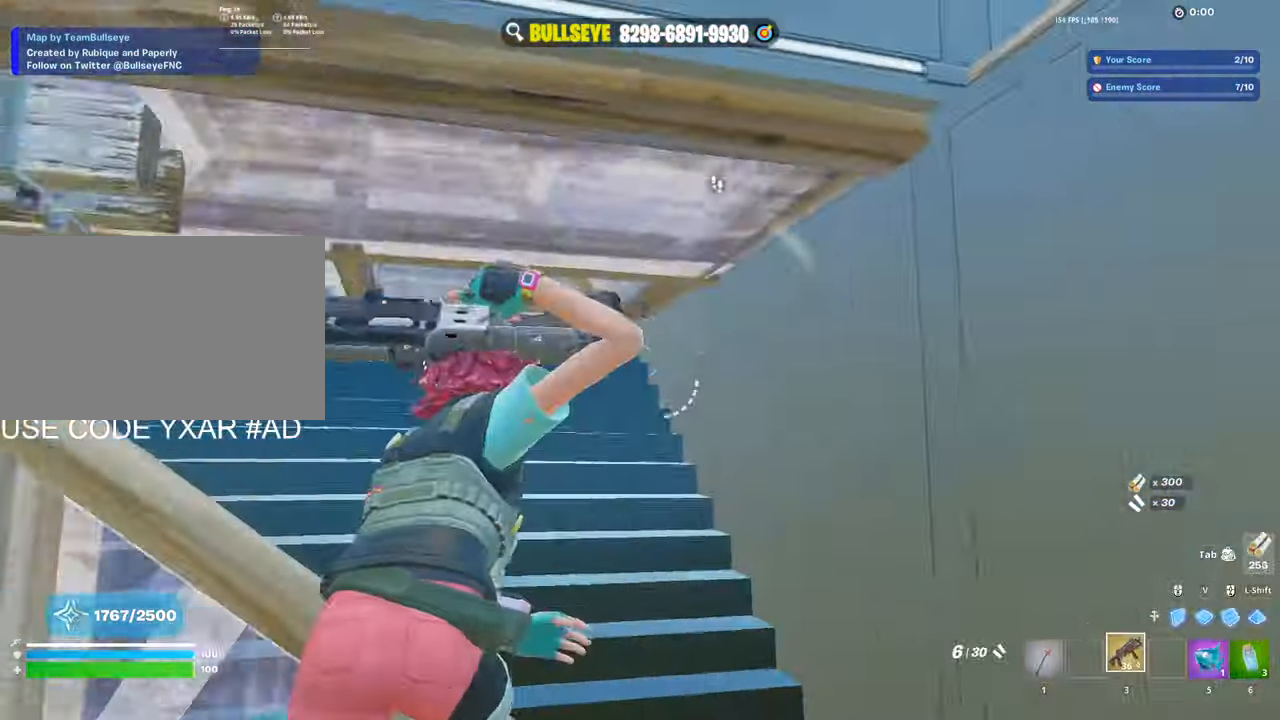
{"keys": ["d"], "mouse": [], "events": [[116, "w", "up"], [250, "s", "down"], [400, "mouse_wheel", "down"], [433, "d", "down"], [483, "mouse_wheel", "up"], [483, "s", "up"]]}
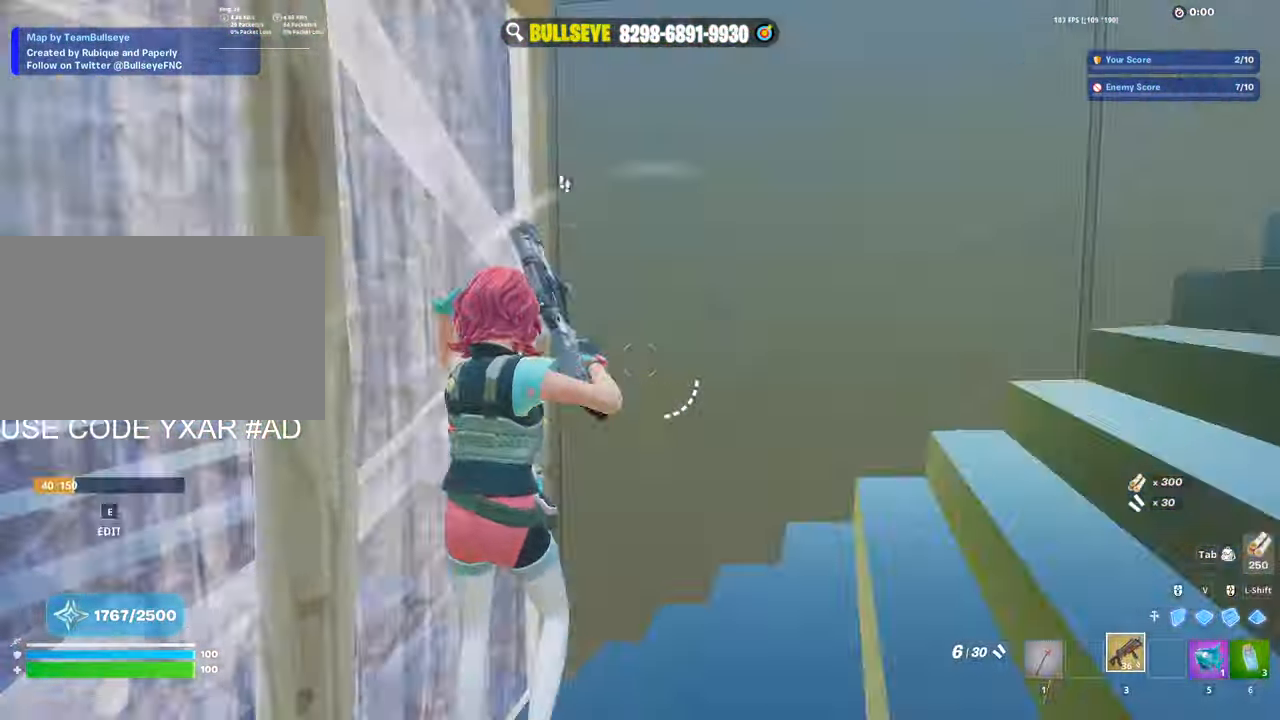
{"keys": ["a", "space"], "mouse": [], "events": [[33, "c", "down"], [83, "w", "down"], [133, "c", "up"], [450, "a", "down"], [450, "d", "up"], [450, "space", "down"], [450, "w", "up"]]}
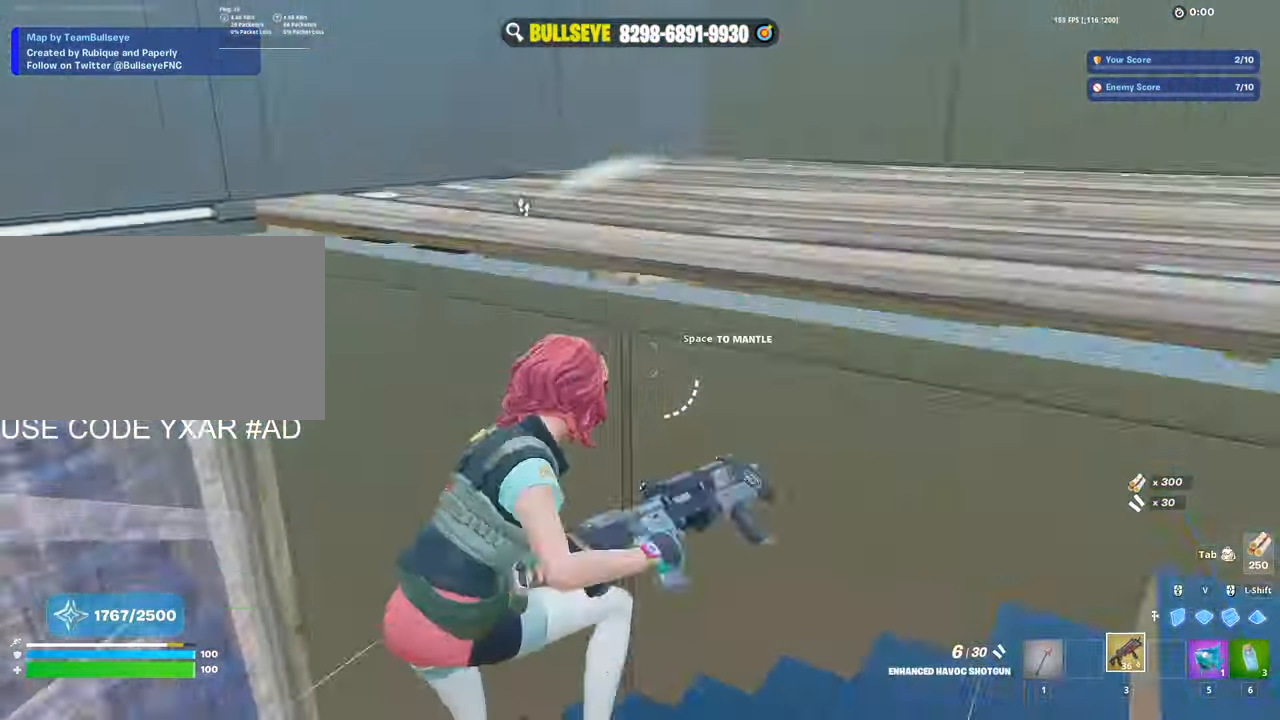
{"keys": ["w"], "mouse": ["left"], "events": [[66, "space", "up"], [66, "w", "down"], [200, "a", "up"], [200, "e", "down"], [233, "a", "down"], [233, "e", "up"], [233, "mouse_left", "down"], [283, "mouse_left", "up"], [333, "a", "up"], [467, "mouse_left", "down"]]}
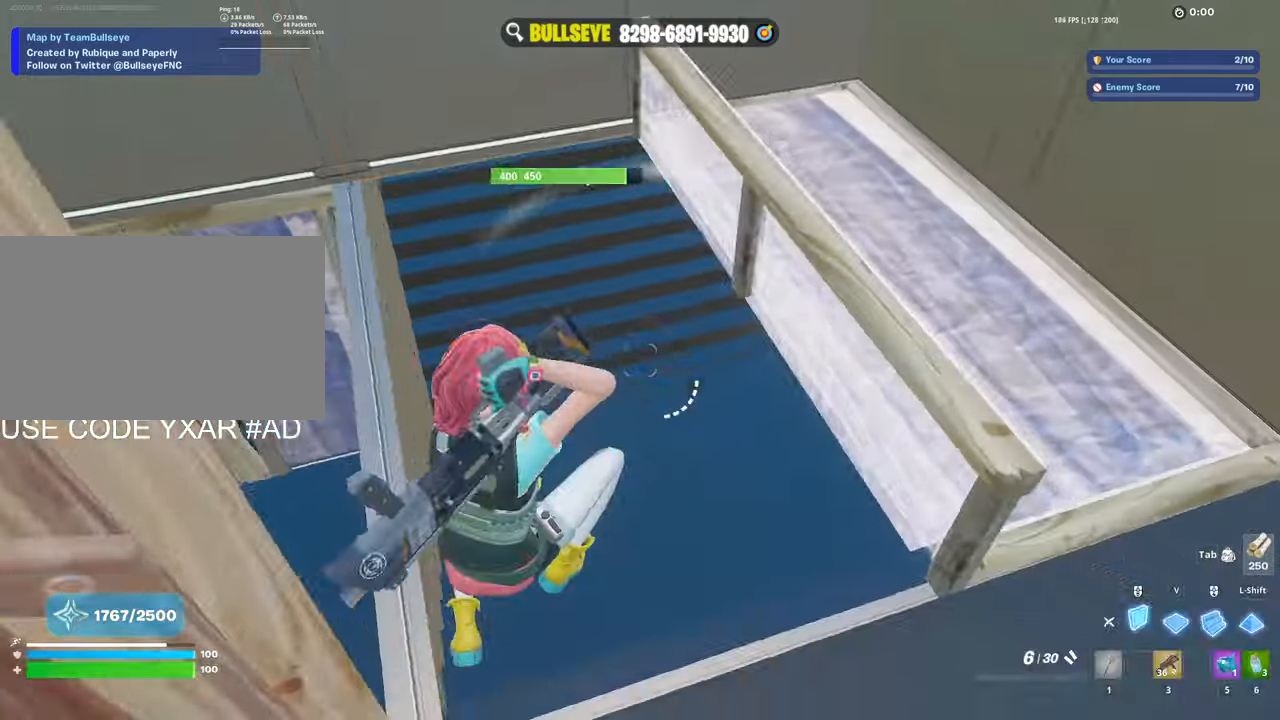
{"keys": ["w"], "mouse": ["left"], "events": [[117, "3", "down"], [200, "3", "up"], [300, "mouse_left", "up"], [433, "mouse_left", "down"]]}
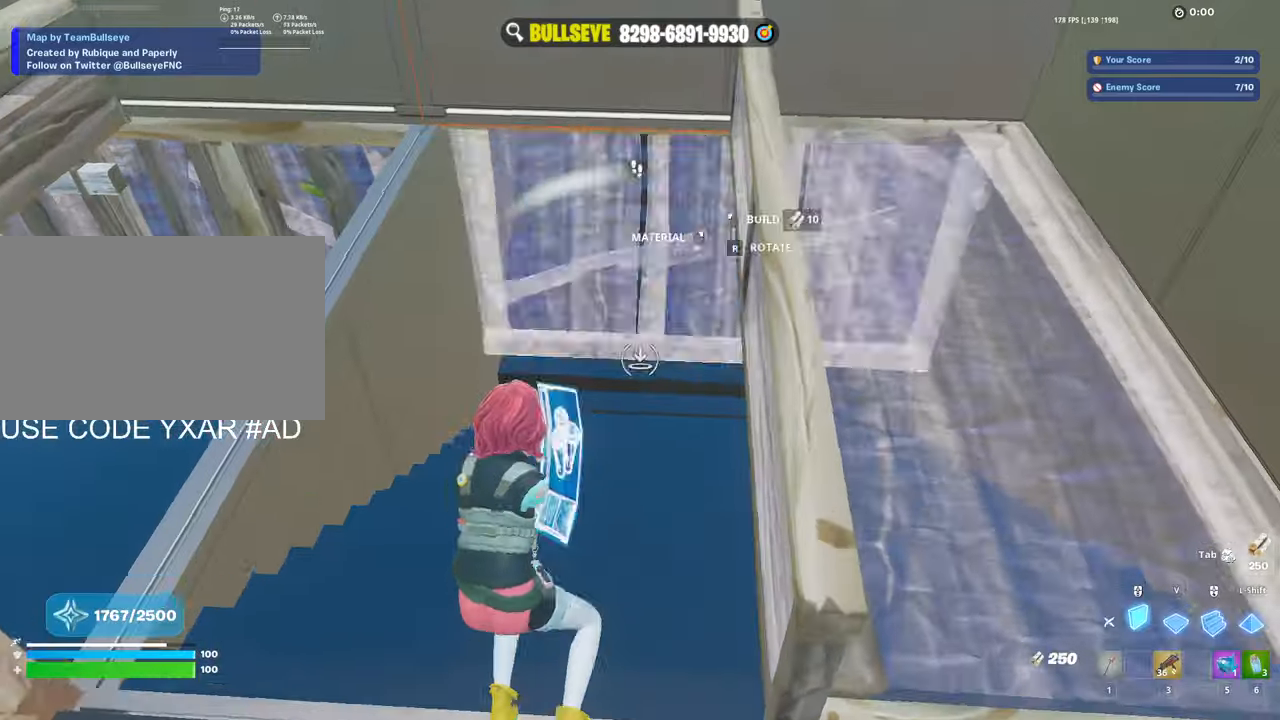
{"keys": ["w"], "mouse": [], "events": [[83, "3", "down"], [133, "3", "up"], [133, "mouse_left", "up"], [217, "e", "down"], [267, "mouse_left", "down"], [317, "e", "up"], [367, "mouse_left", "up"]]}
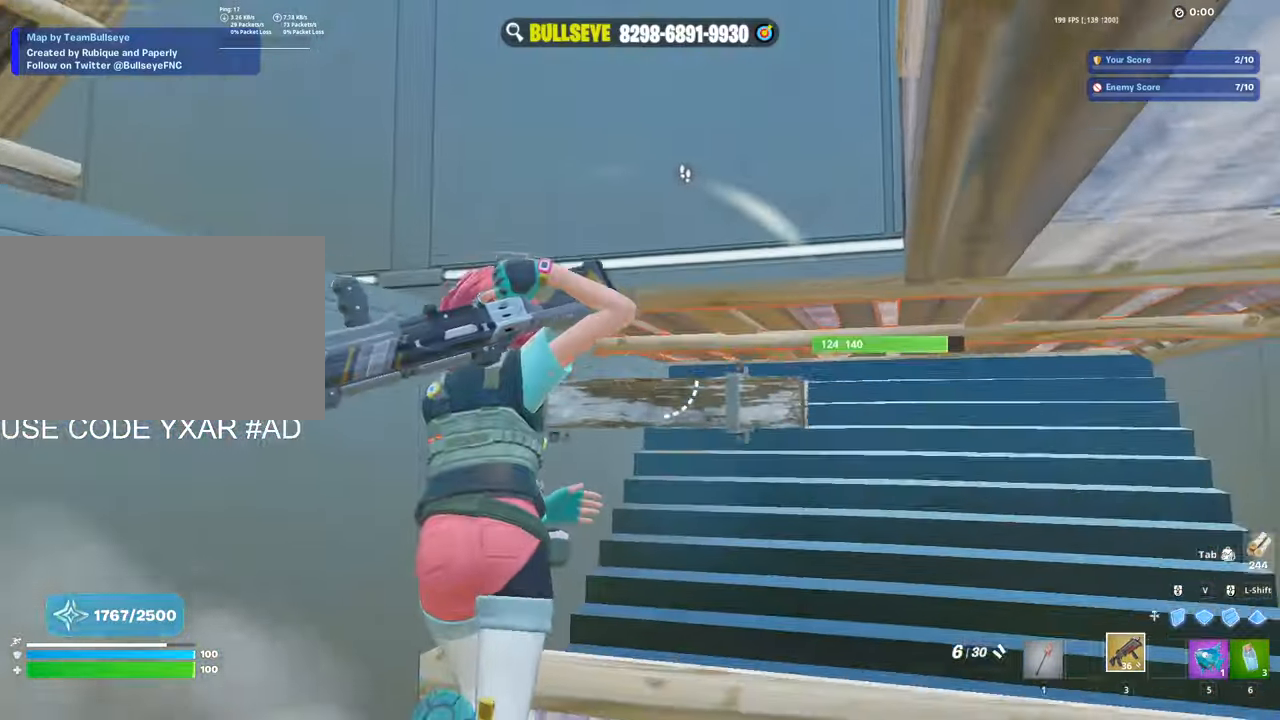
{"keys": ["a"], "mouse": [], "events": [[417, "a", "down"], [417, "w", "up"]]}
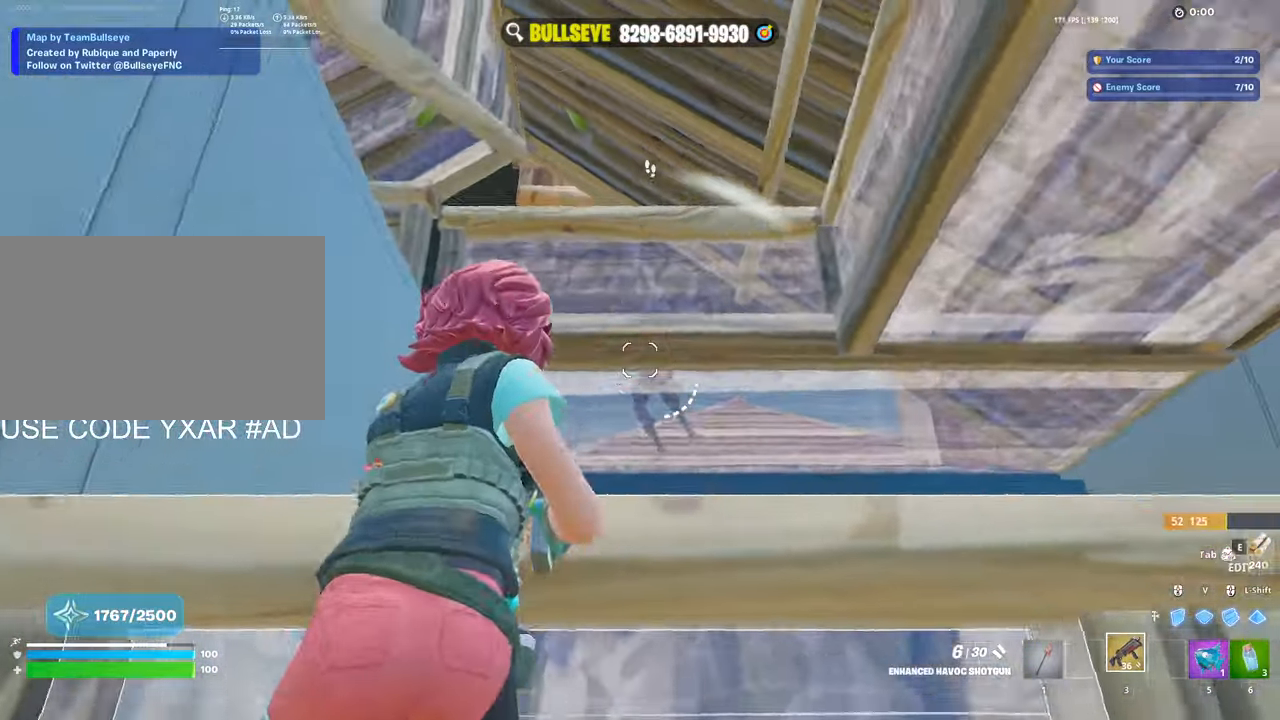
{"keys": ["s"], "mouse": [], "events": [[117, "s", "down"], [250, "a", "up"]]}
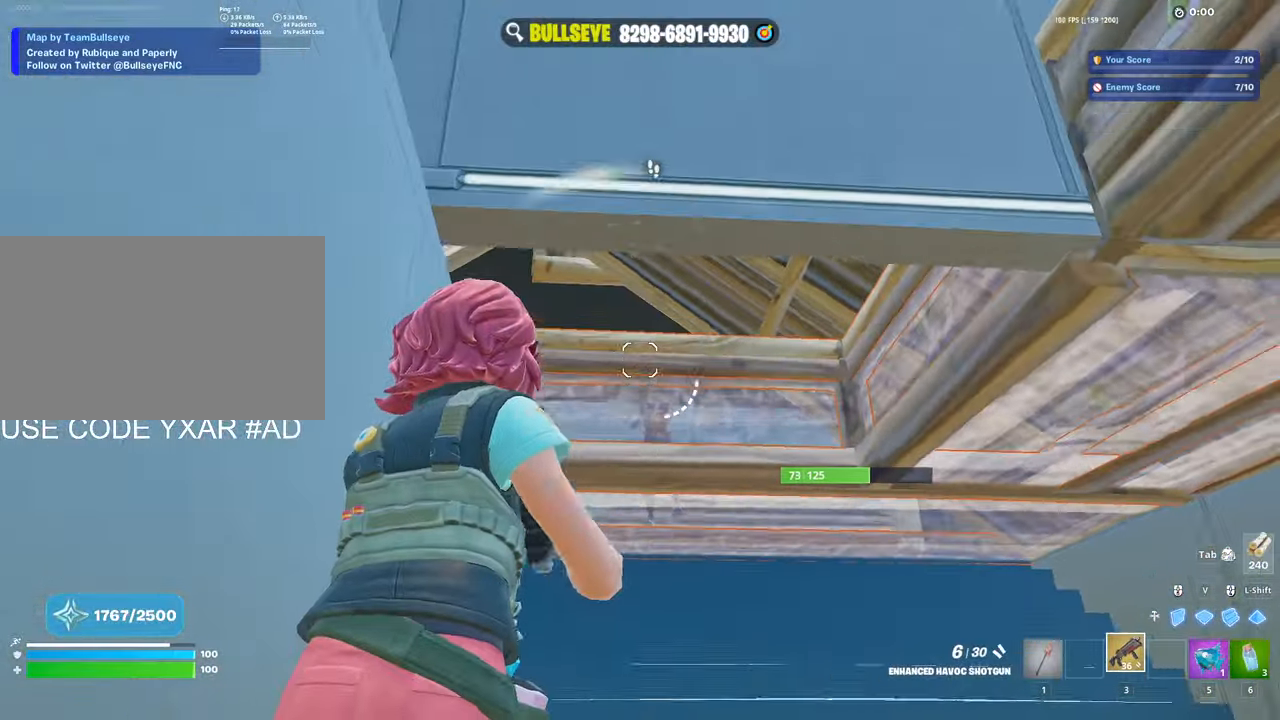
{"keys": ["w"], "mouse": [], "events": [[133, "s", "up"], [450, "w", "down"]]}
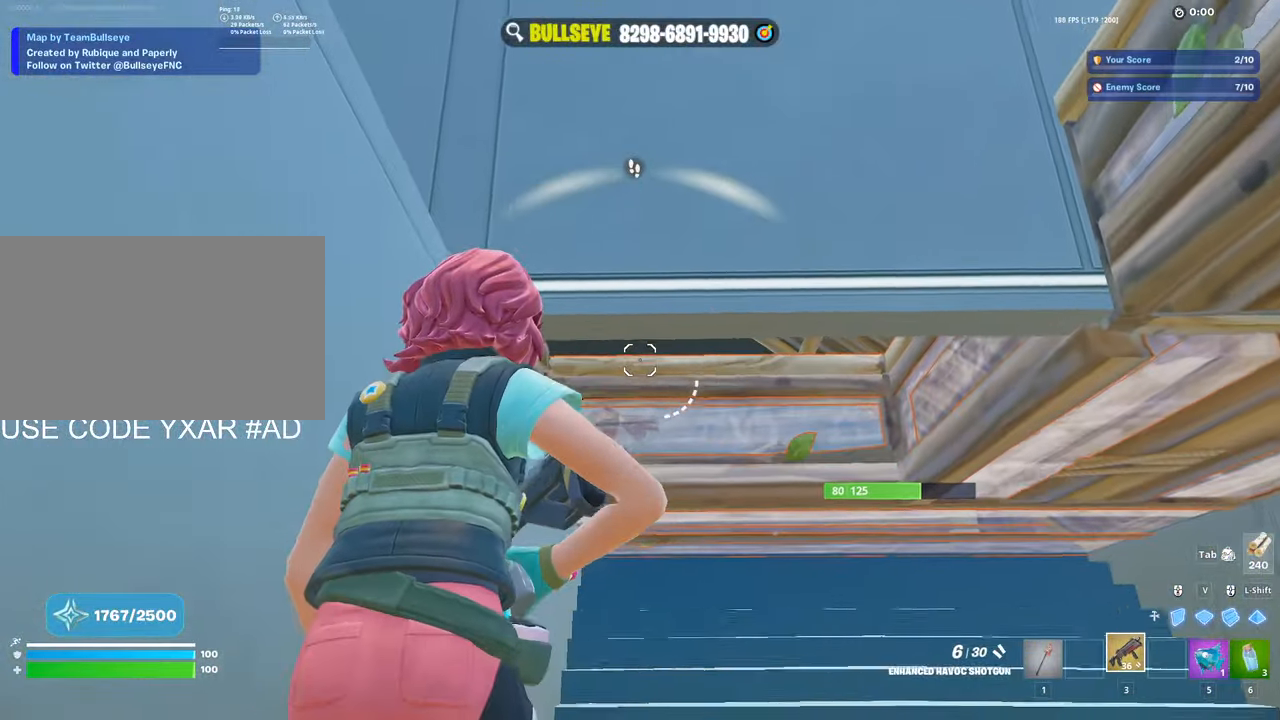
{"keys": ["d"], "mouse": [], "events": [[150, "w", "up"], [467, "d", "down"]]}
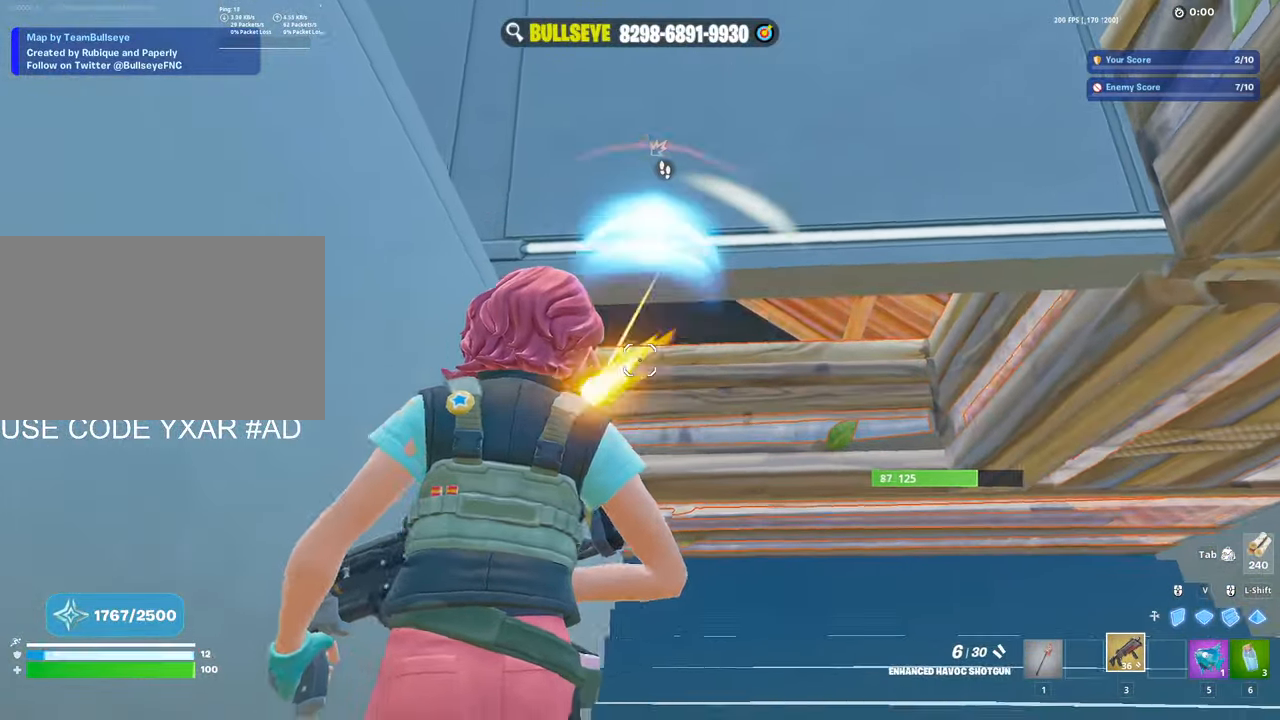
{"keys": ["d"], "mouse": ["wheel"], "events": [[167, "mouse_left", "down"], [300, "mouse_left", "up"], [450, "mouse_wheel", "down"]]}
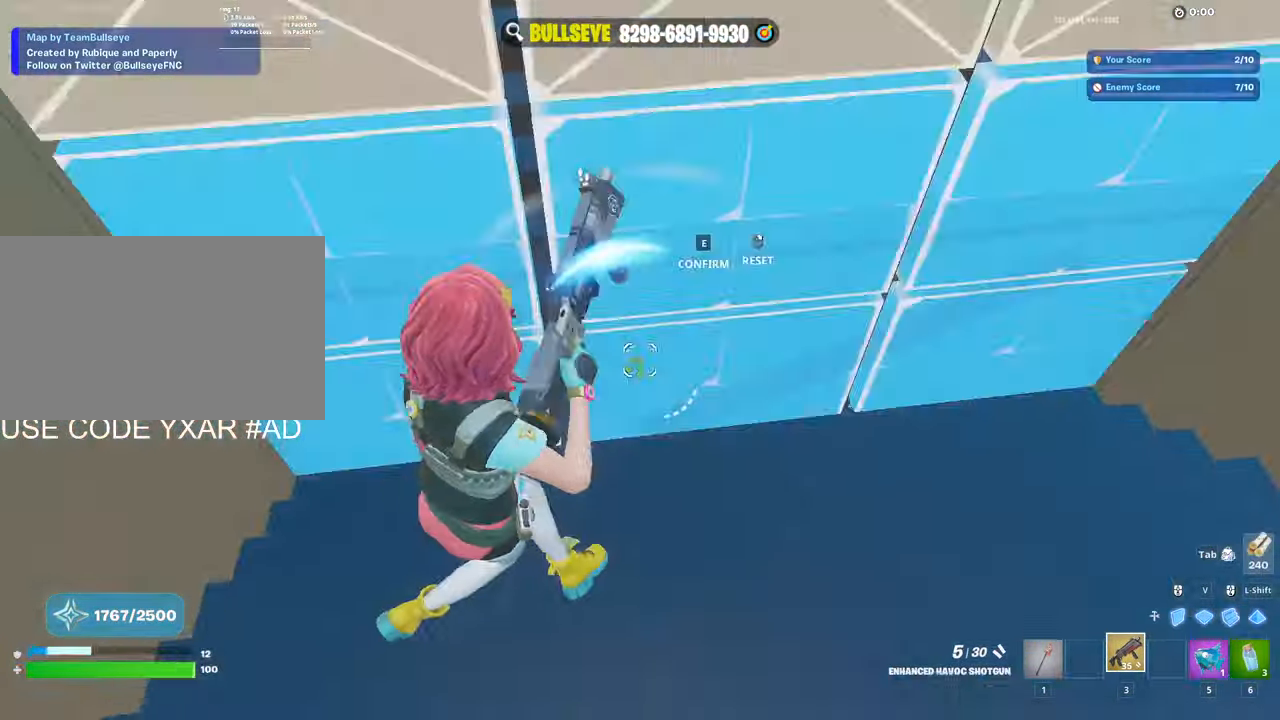
{"keys": ["1", "w"], "mouse": [], "events": [[50, "mouse_wheel", "up"], [83, "mouse_left", "down"], [83, "w", "down"], [133, "d", "up"], [217, "mouse_left", "up"], [267, "e", "down"], [267, "mouse_left", "down"], [317, "e", "up"], [500, "1", "down"], [500, "mouse_left", "up"]]}
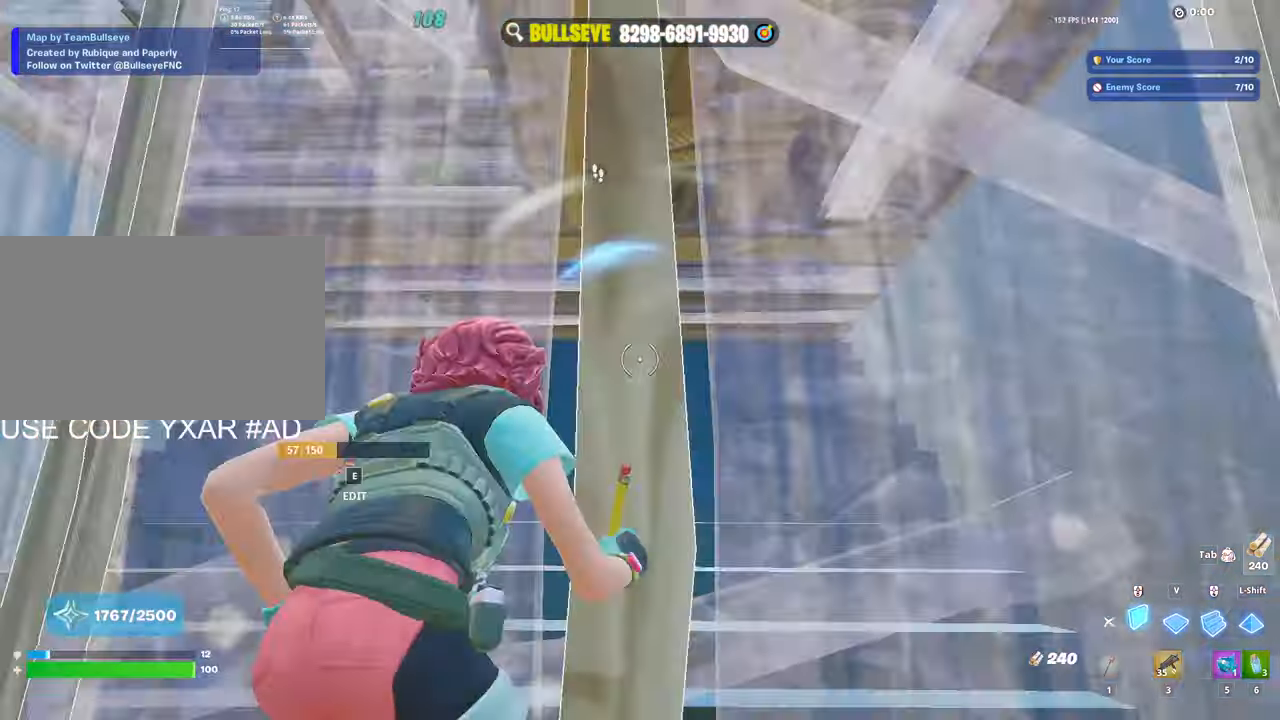
{"keys": ["a"], "mouse": [], "events": [[100, "1", "up"], [150, "3", "down"], [283, "3", "up"], [283, "a", "down"], [433, "w", "up"]]}